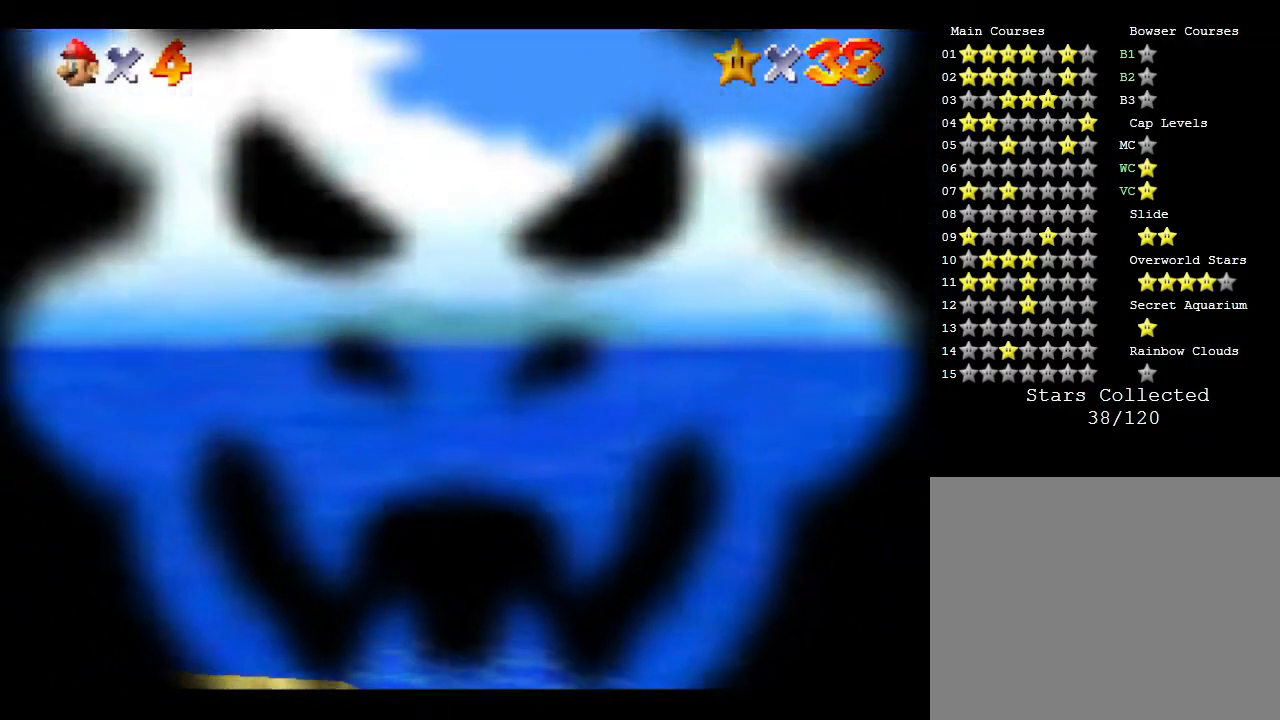
Gameplay with a controller (Nintendo layout); each line is a JSON object with the inputs held at the frame after it. "events" lists button and stick changes between this image and that frame as [ms after this image, input, new state], when the widget could be followed in between. Not read: L3 R3.
{"buttons": [], "left_stick": "center", "events": []}
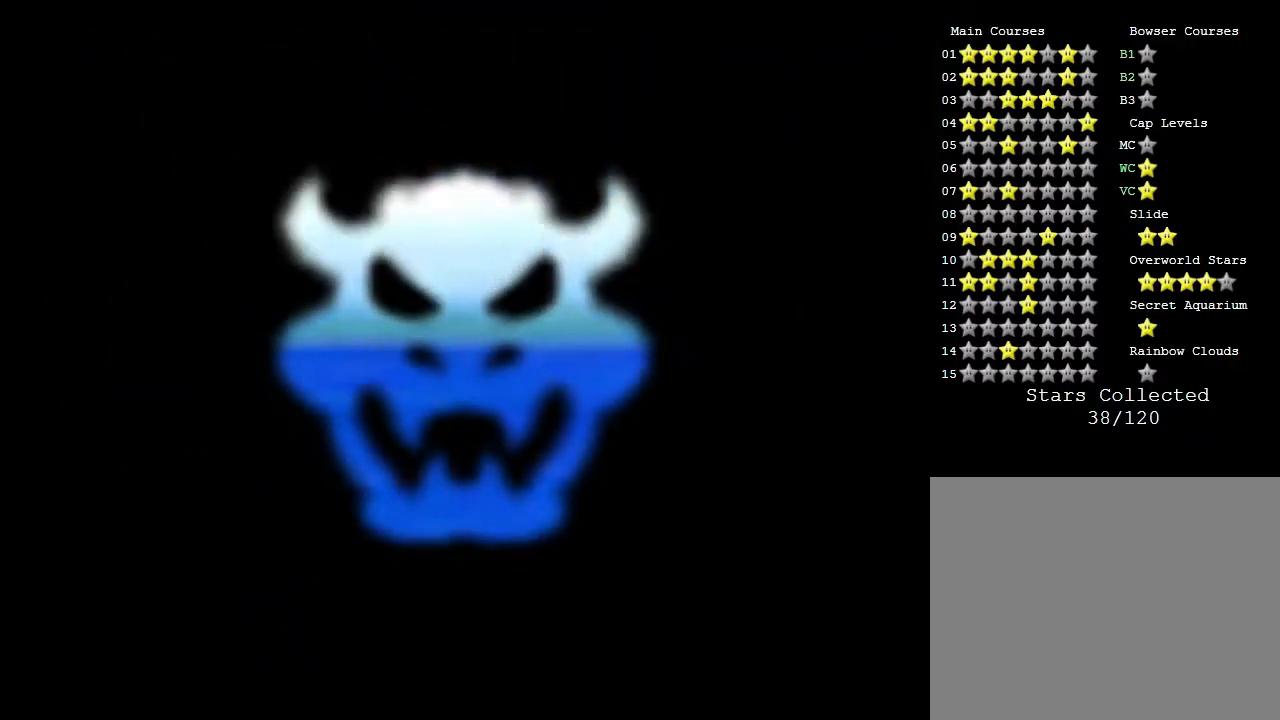
{"buttons": [], "left_stick": "center", "events": []}
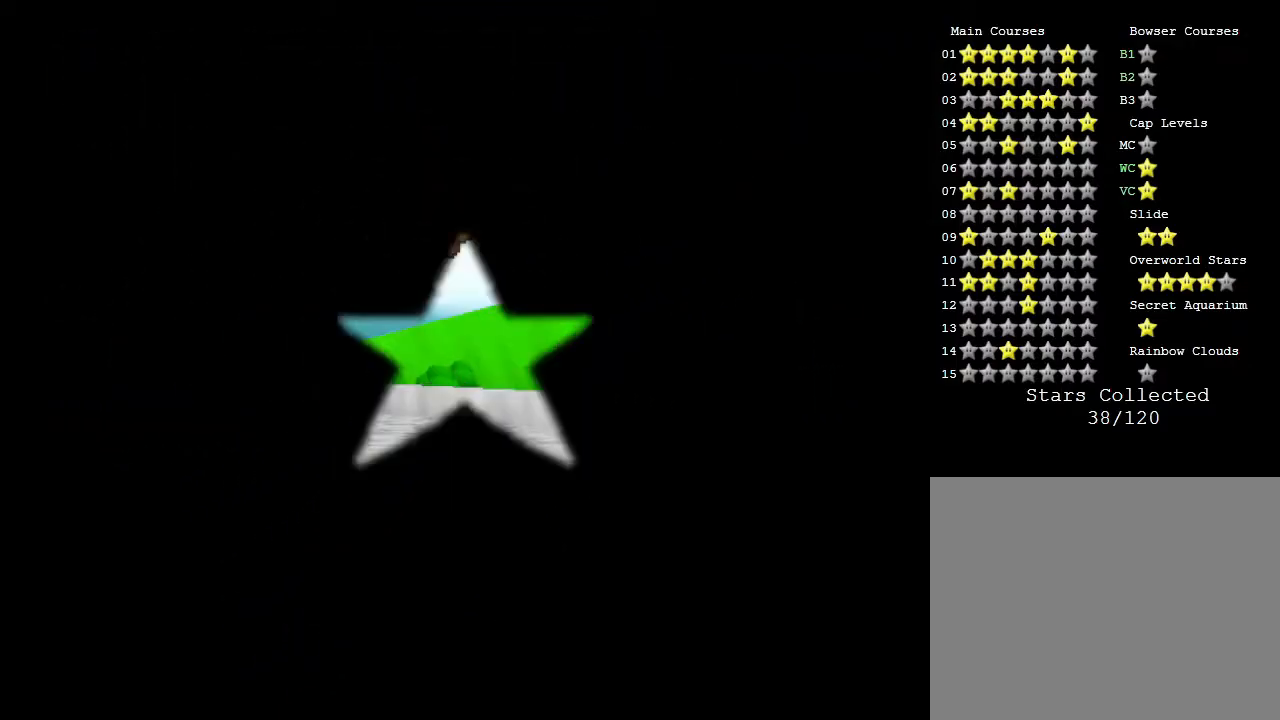
{"buttons": [], "left_stick": "center", "events": []}
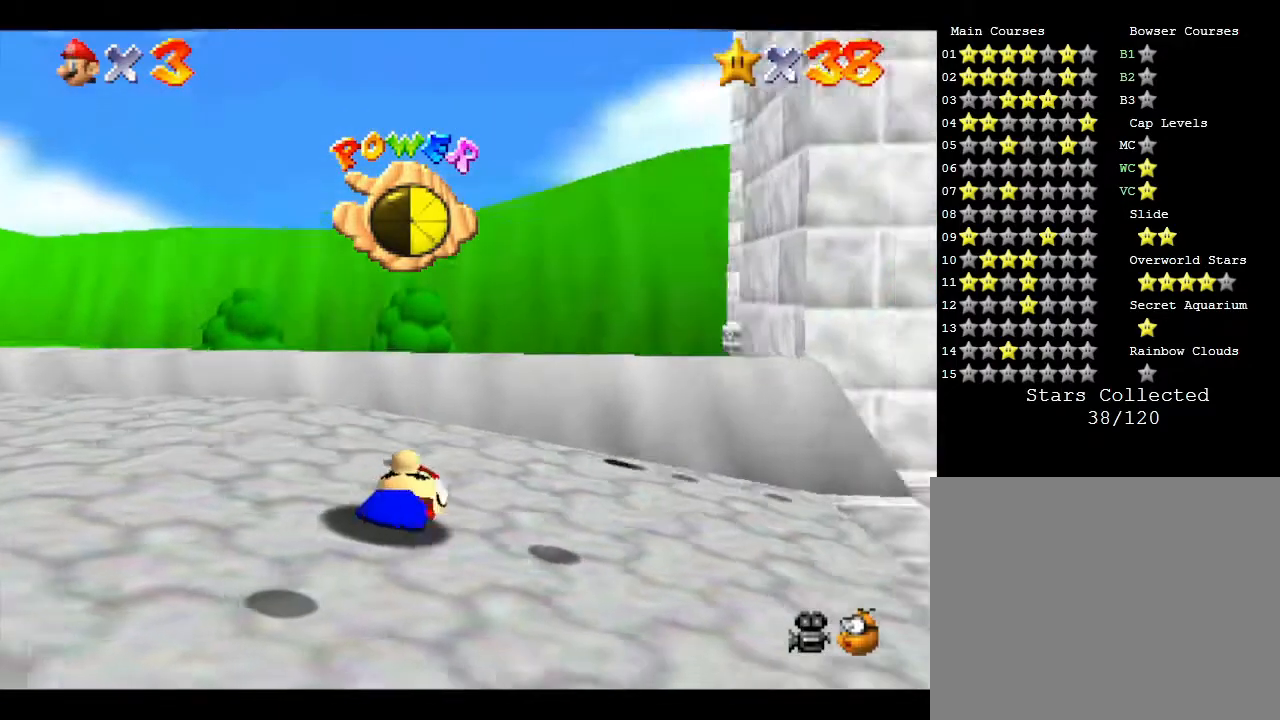
{"buttons": [], "left_stick": "center", "events": []}
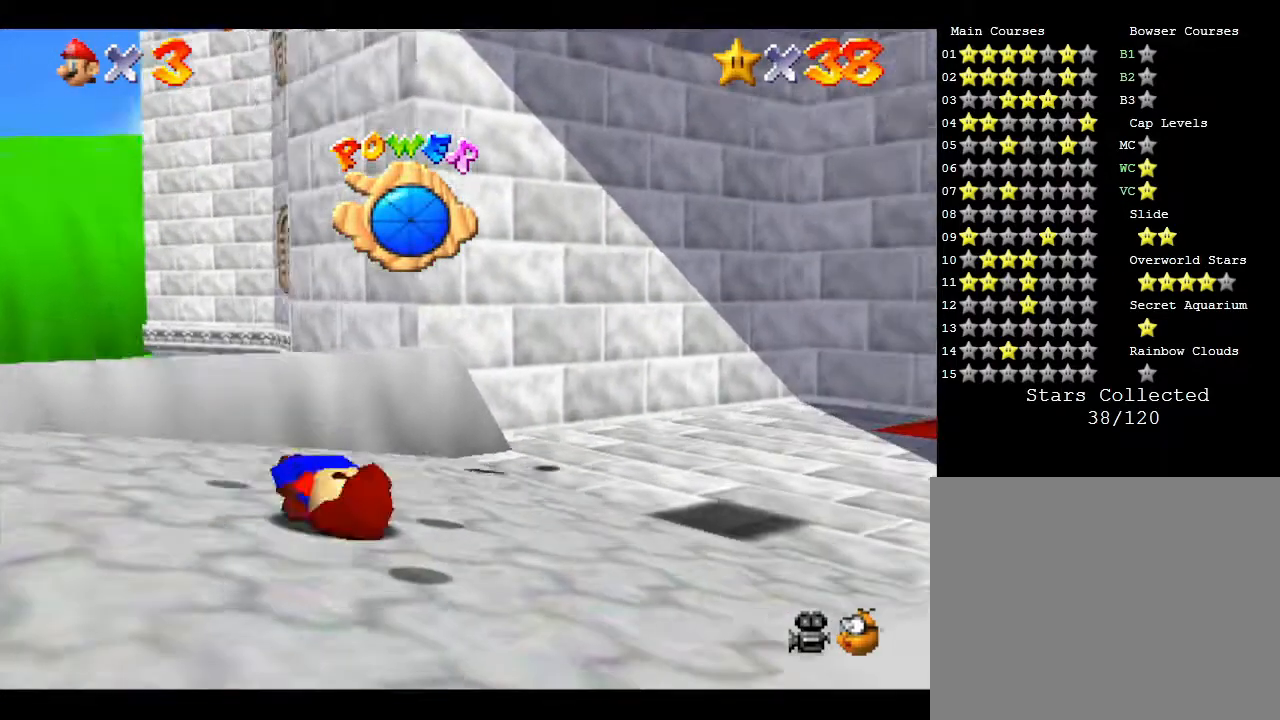
{"buttons": [], "left_stick": "center", "events": []}
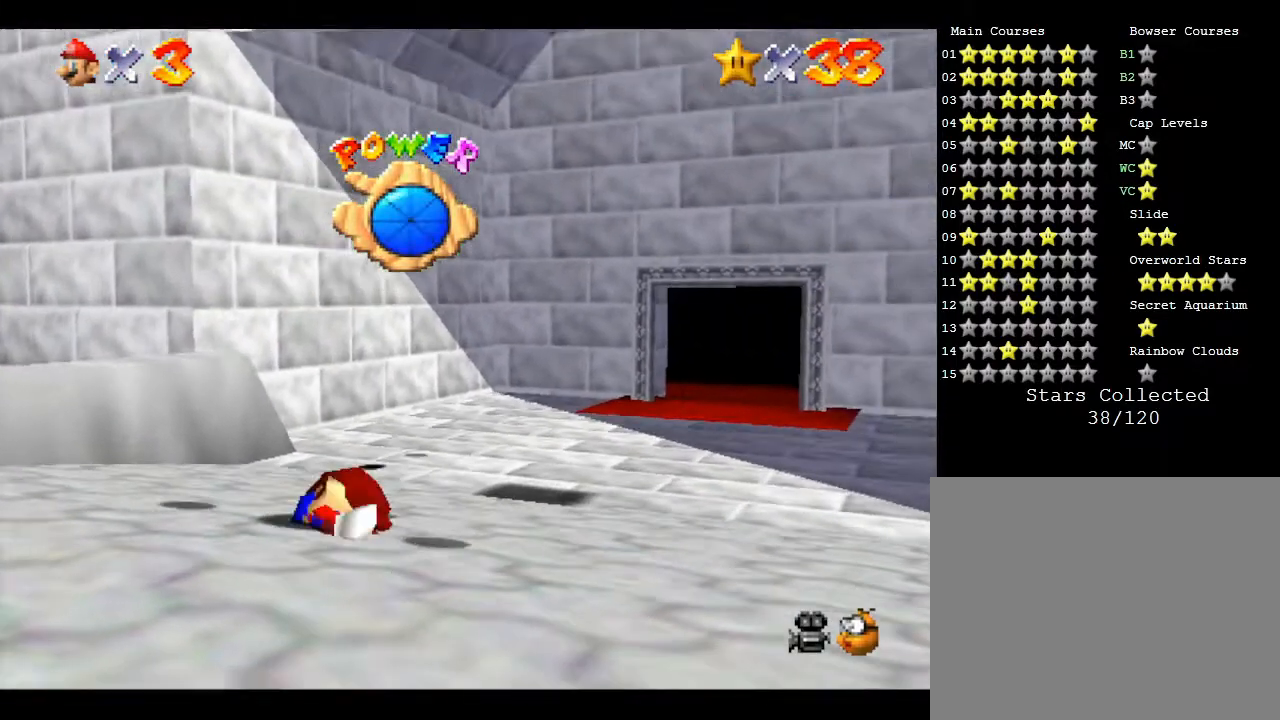
{"buttons": [], "left_stick": "down", "events": [[283, "left_stick", "down"]]}
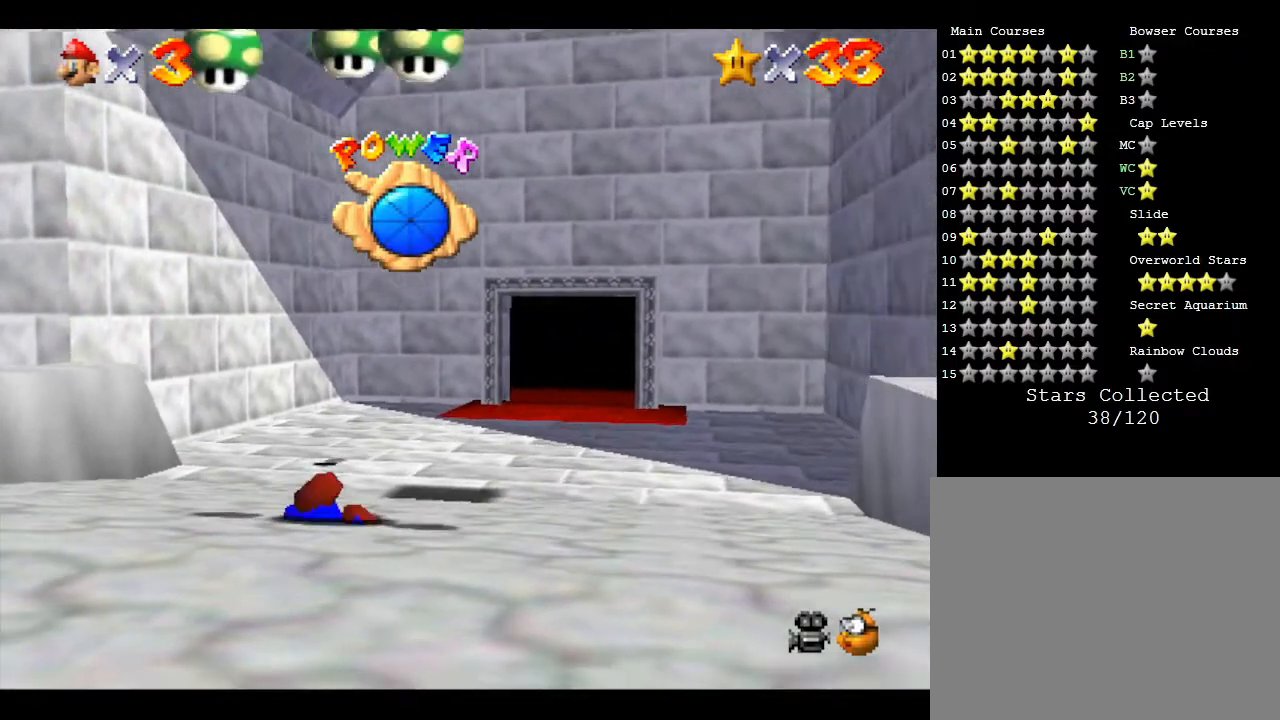
{"buttons": [], "left_stick": "down", "events": []}
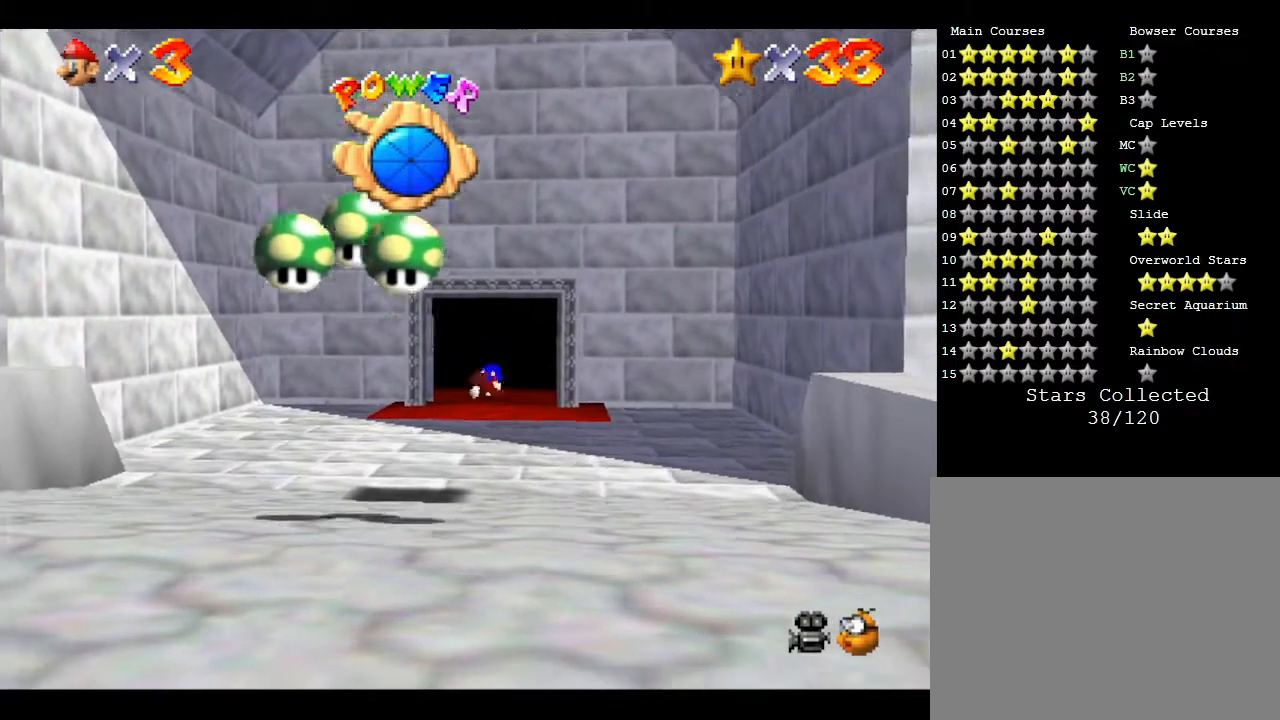
{"buttons": [], "left_stick": "center", "events": [[83, "left_stick", "center"]]}
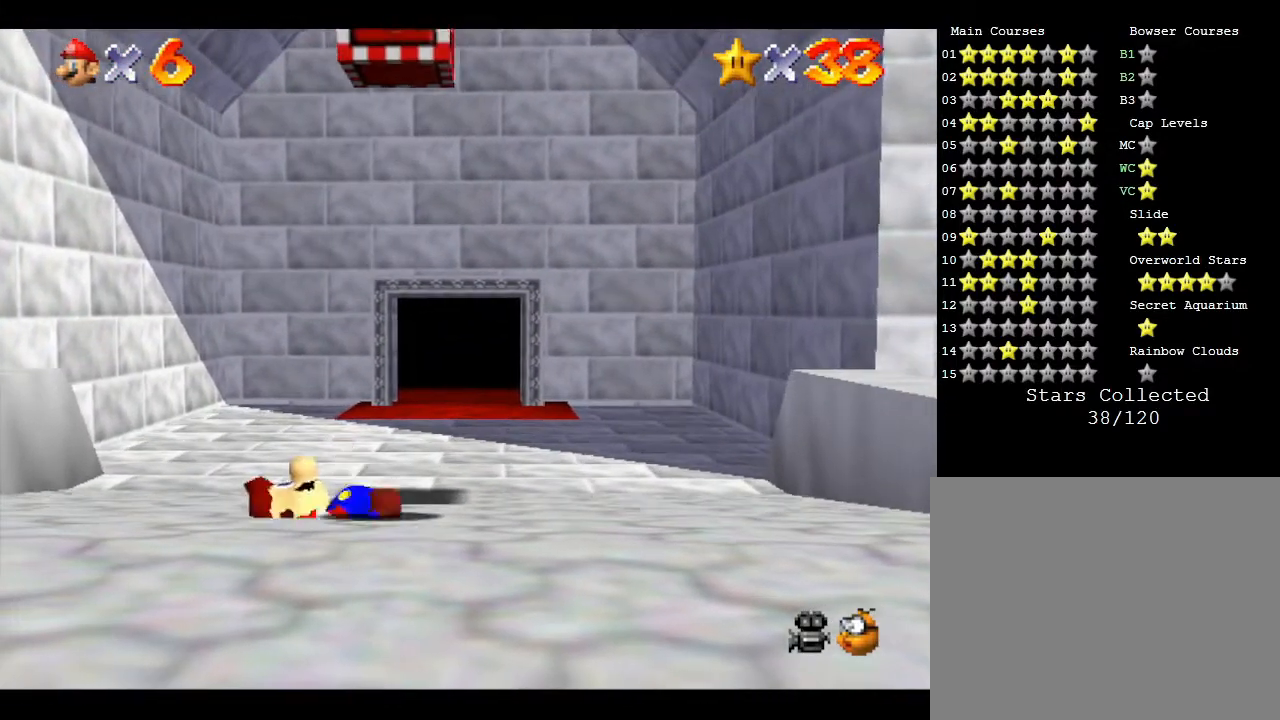
{"buttons": [], "left_stick": "down", "events": [[100, "left_stick", "down"]]}
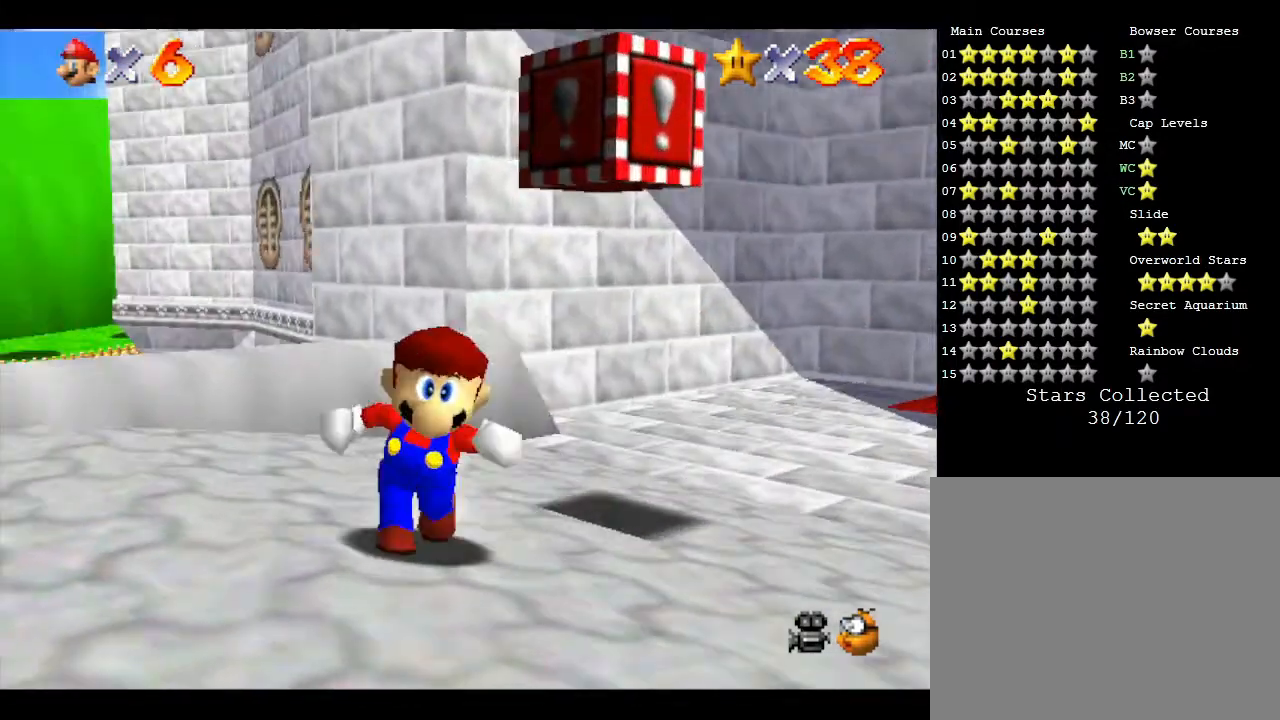
{"buttons": [], "left_stick": "center", "events": [[67, "left_stick", "center"]]}
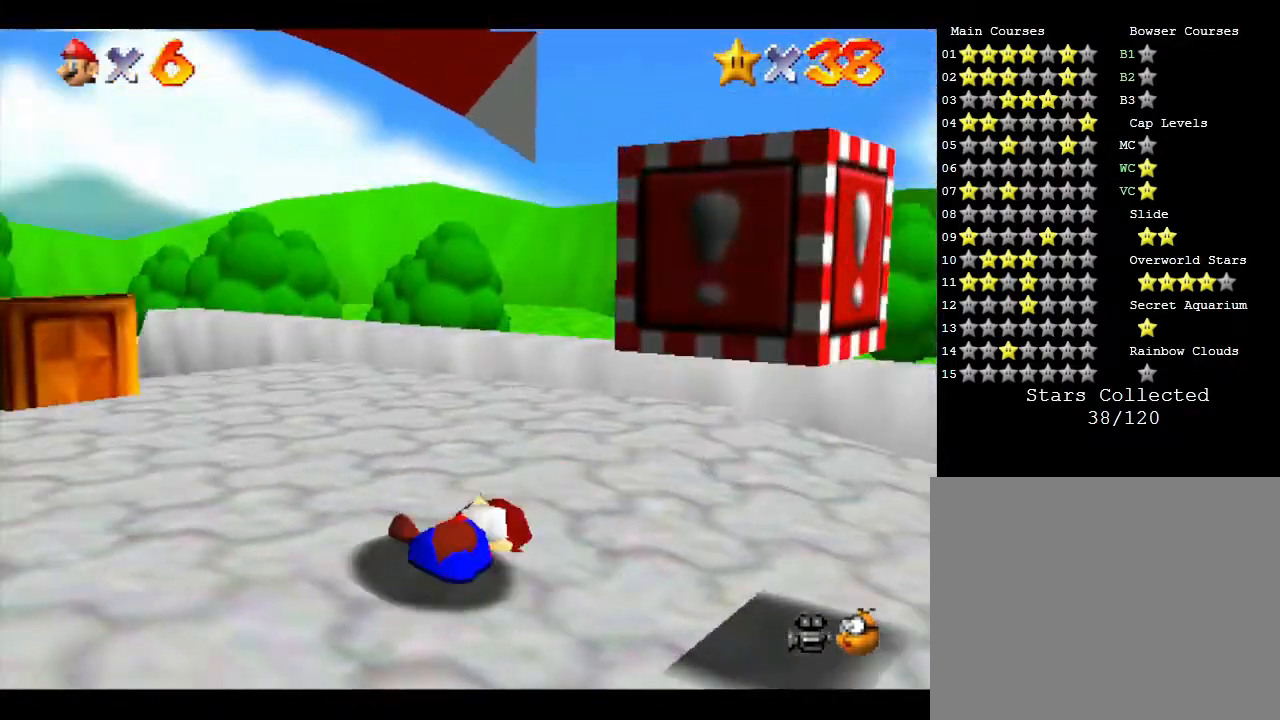
{"buttons": [], "left_stick": "center", "events": []}
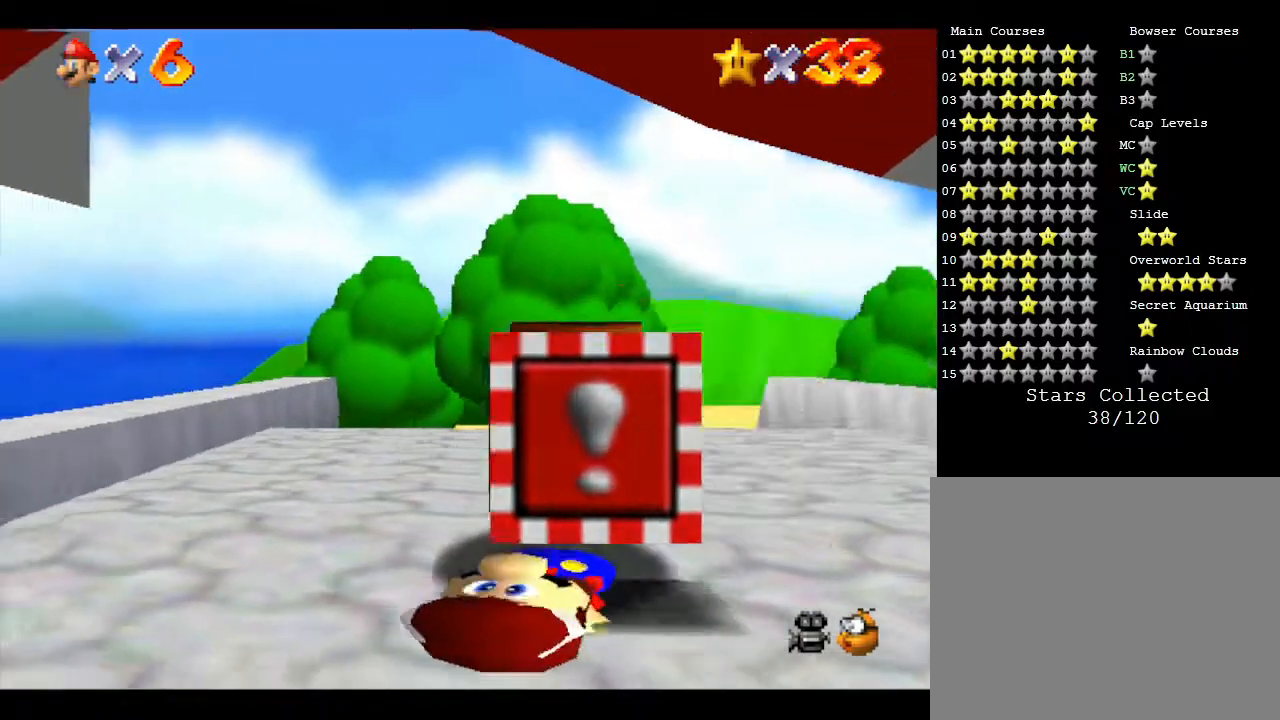
{"buttons": ["A"], "left_stick": "center", "events": [[133, "A", "down"], [267, "A", "up"], [300, "Z", "down"], [333, "A", "down"], [383, "Z", "up"], [433, "A", "up"], [433, "Z", "down"], [467, "A", "down"], [500, "Z", "up"]]}
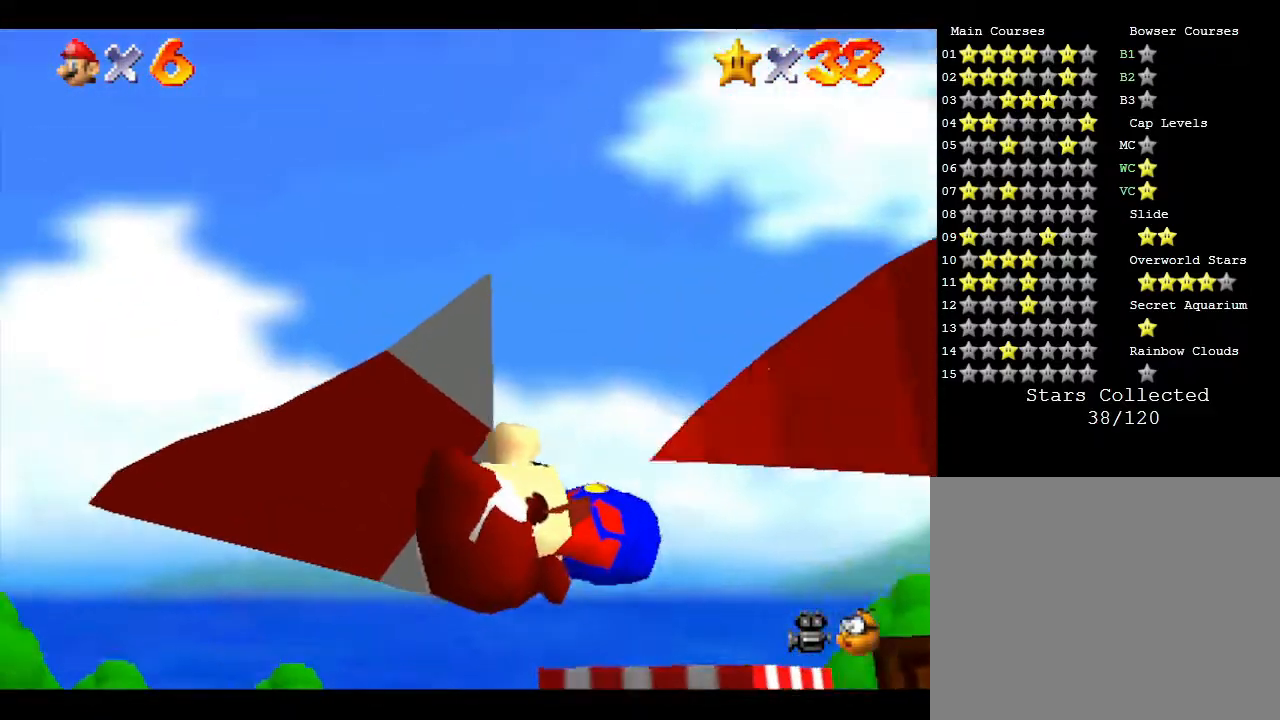
{"buttons": [], "left_stick": "center", "events": [[67, "A", "up"]]}
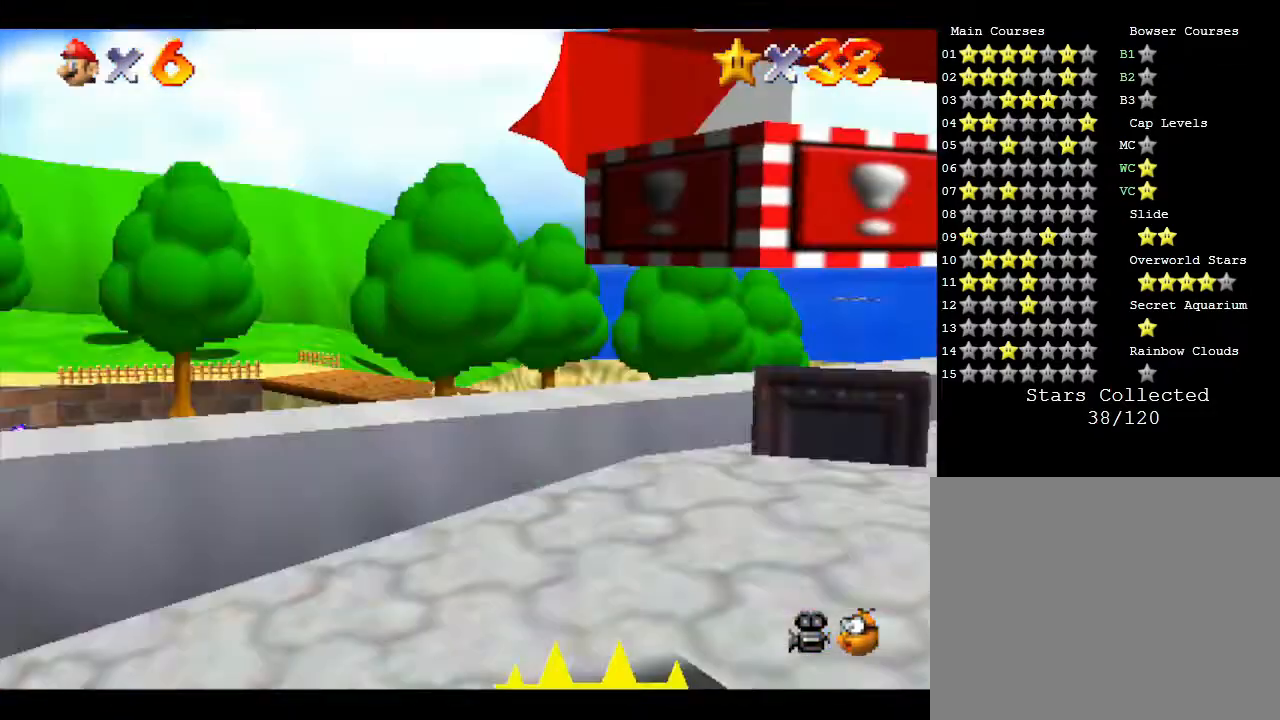
{"buttons": [], "left_stick": "right", "events": [[250, "left_stick", "right"]]}
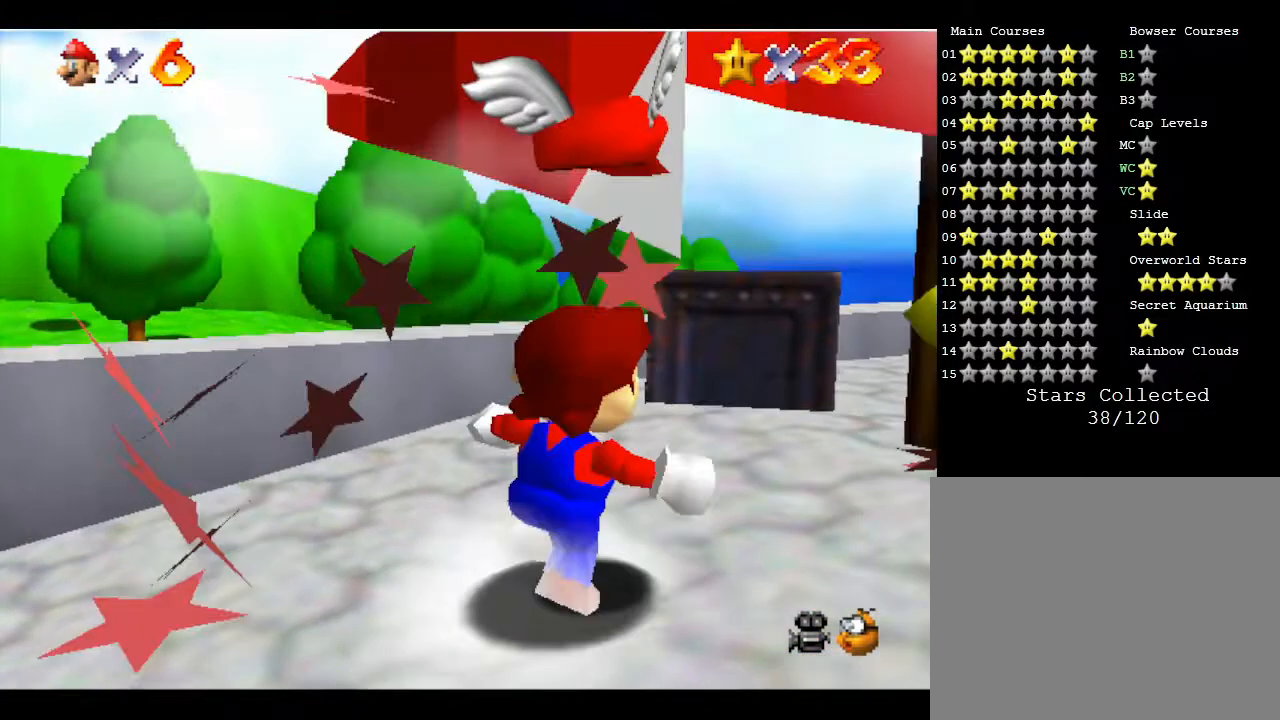
{"buttons": [], "left_stick": "right", "events": []}
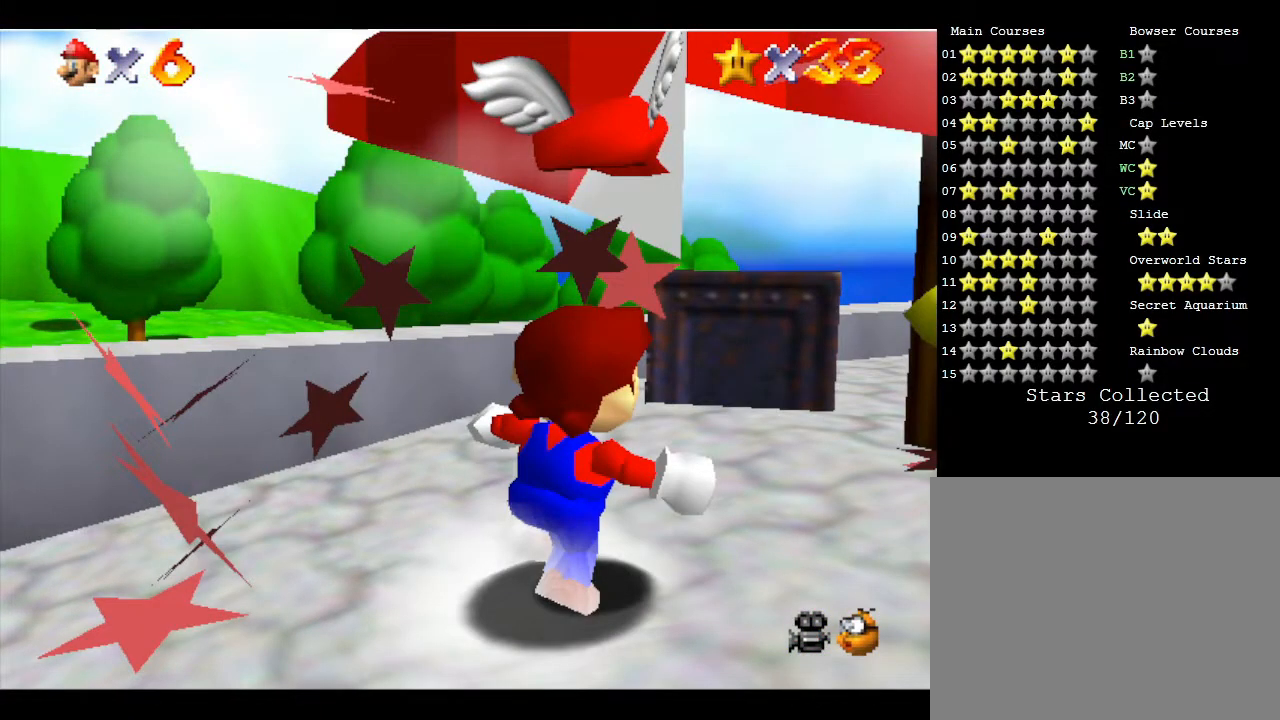
{"buttons": [], "left_stick": "right", "events": []}
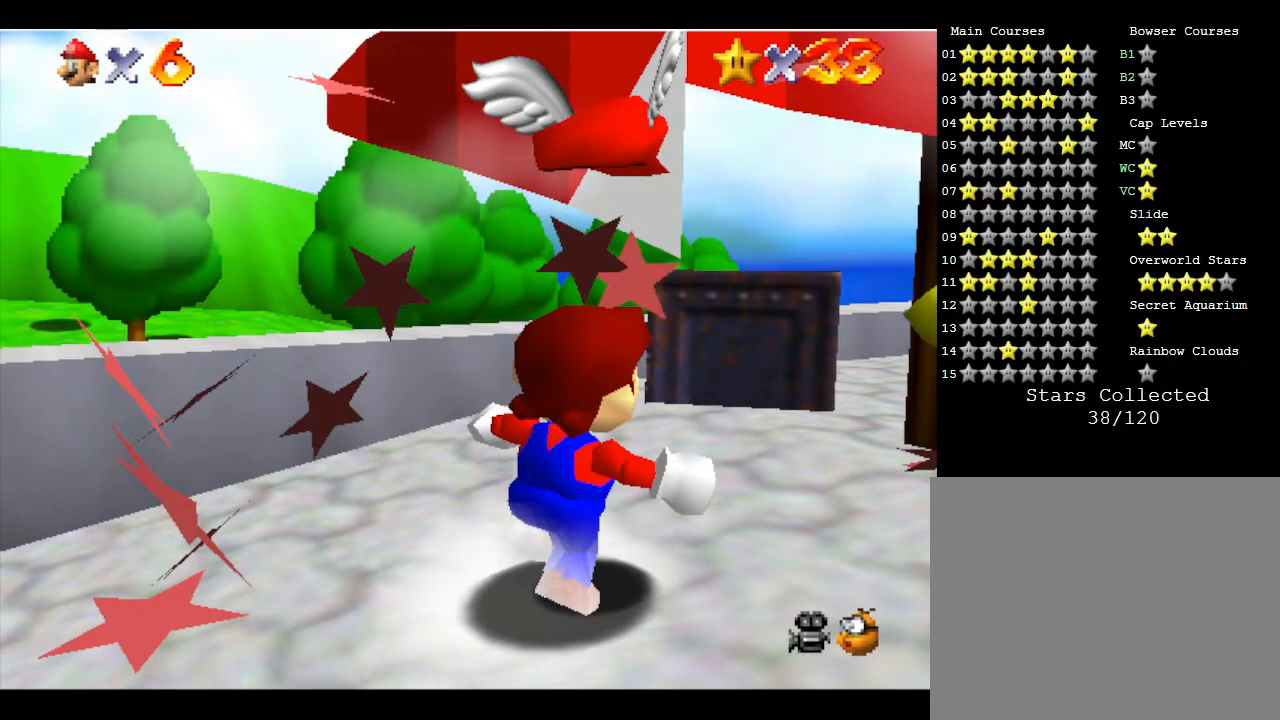
{"buttons": [], "left_stick": "right", "events": []}
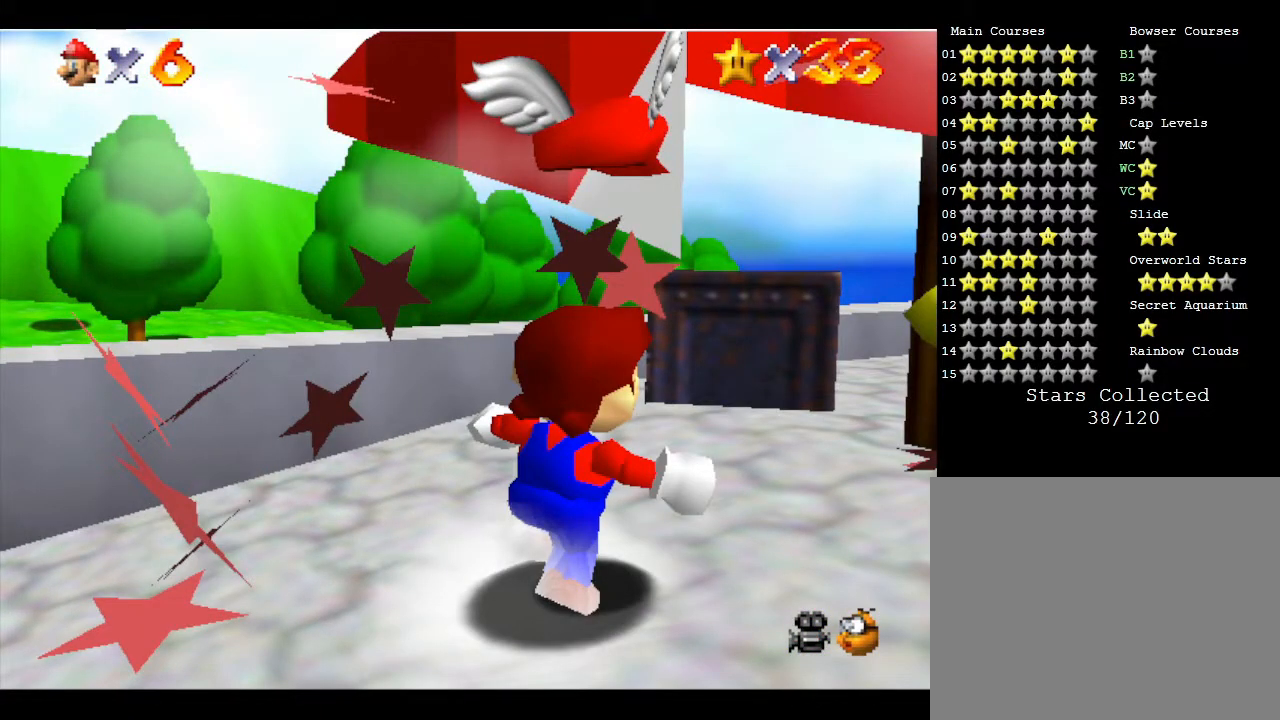
{"buttons": [], "left_stick": "right", "events": []}
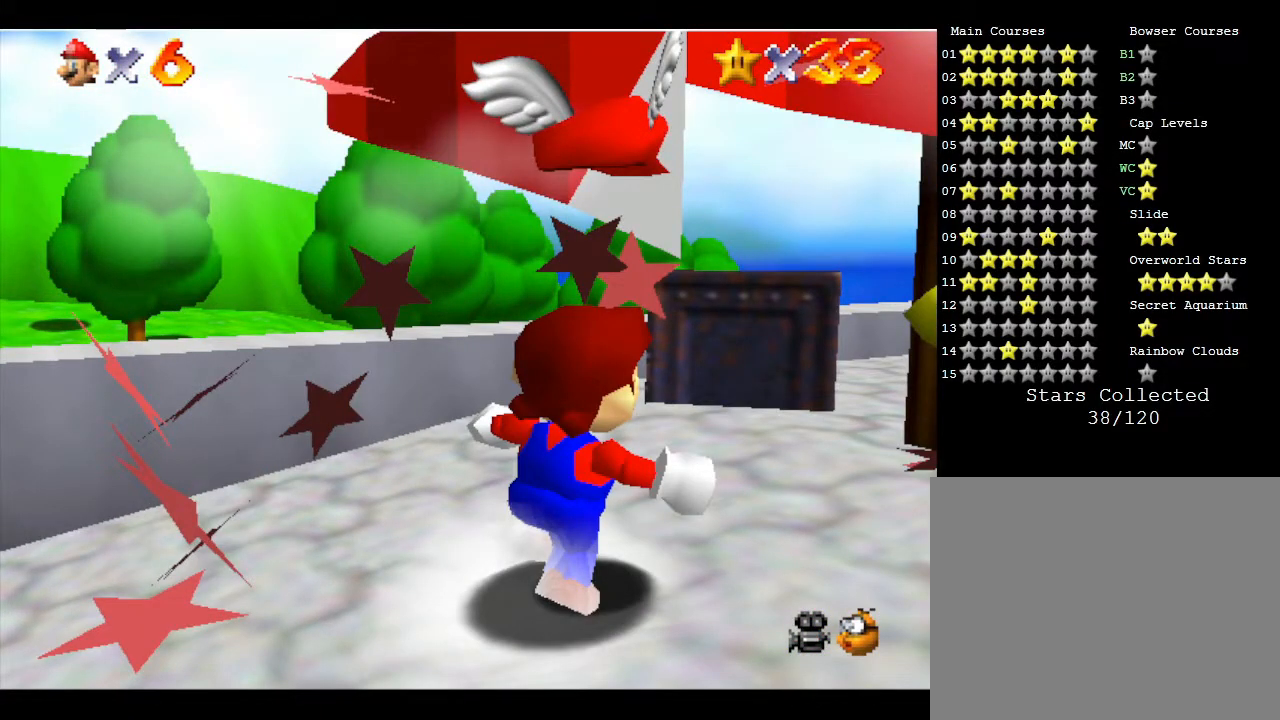
{"buttons": [], "left_stick": "right", "events": []}
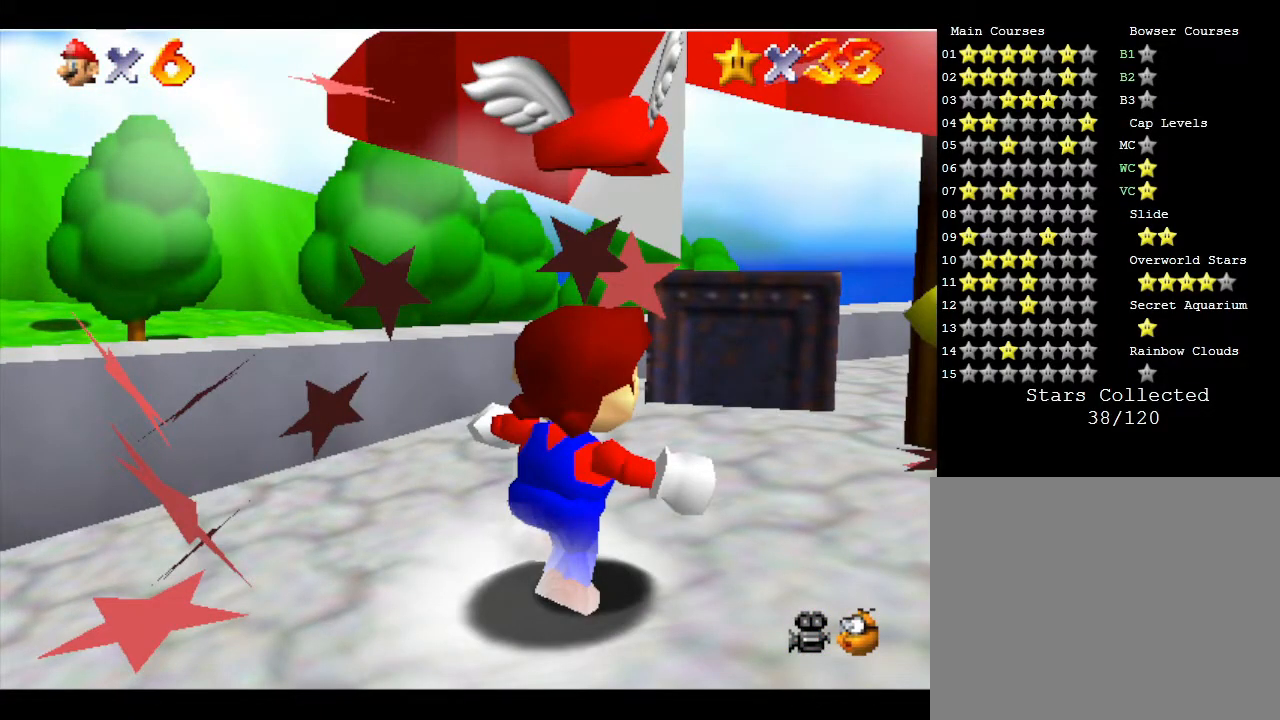
{"buttons": [], "left_stick": "right", "events": []}
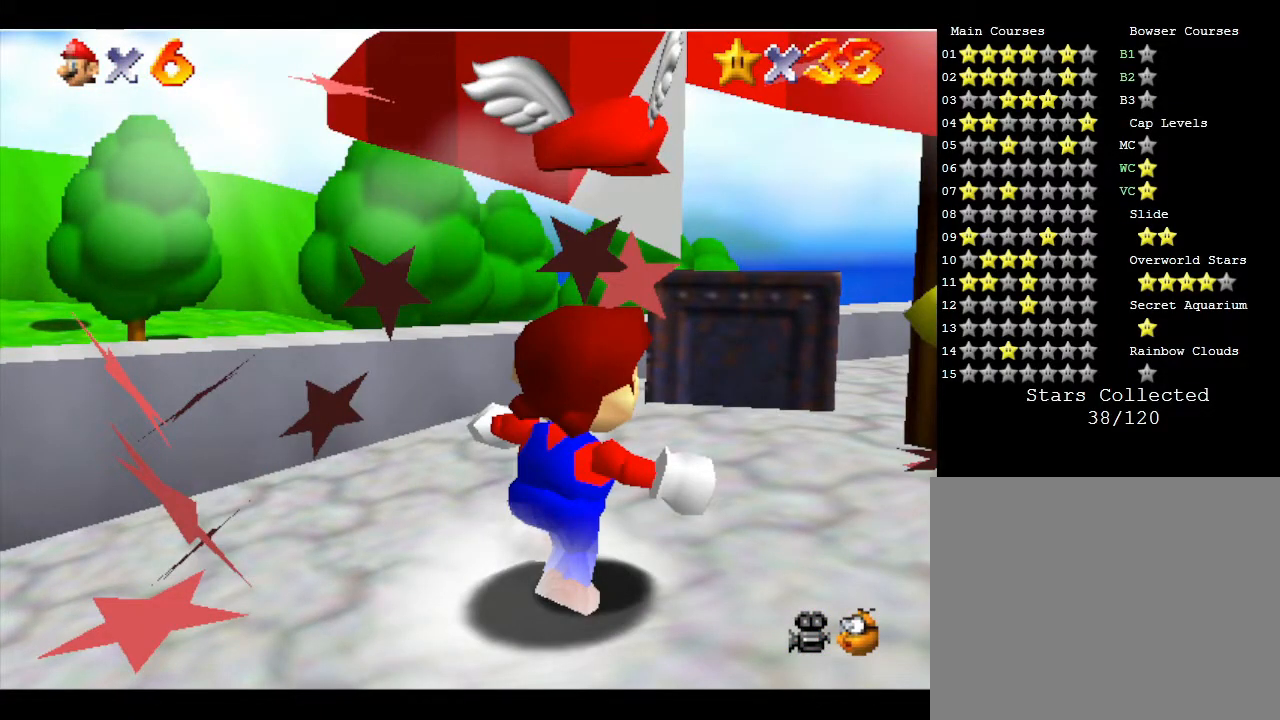
{"buttons": [], "left_stick": "right", "events": []}